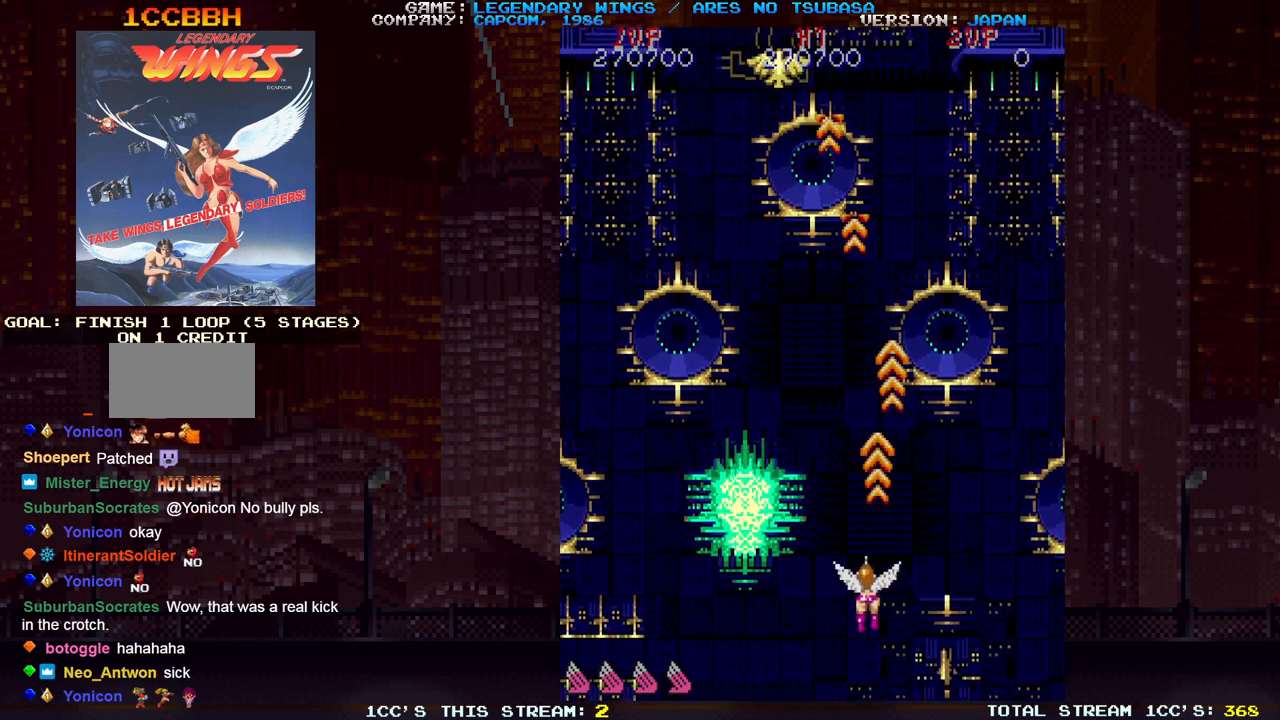
Gameplay with a controller (arcade stick); each line is a JSON object with the inputs held at the frame after it. "events" lists button and stick changes between this image and that frame as [ms after this image, input, new state], when the widget could be followed in between. Not read: DPAD_DOWN DPAD_LEFT DPAD_RIGHT DPAD_UP L3 R3.
{"buttons": [], "left_stick": "up", "events": [[33, "SQUARE", "down"], [67, "SQUARE", "up"], [83, "SQUARE", "down"], [117, "SQUARE", "up"], [183, "SQUARE", "down"], [283, "SQUARE", "up"], [333, "SQUARE", "down"], [367, "SQUARE", "up"], [367, "left_stick", "up"]]}
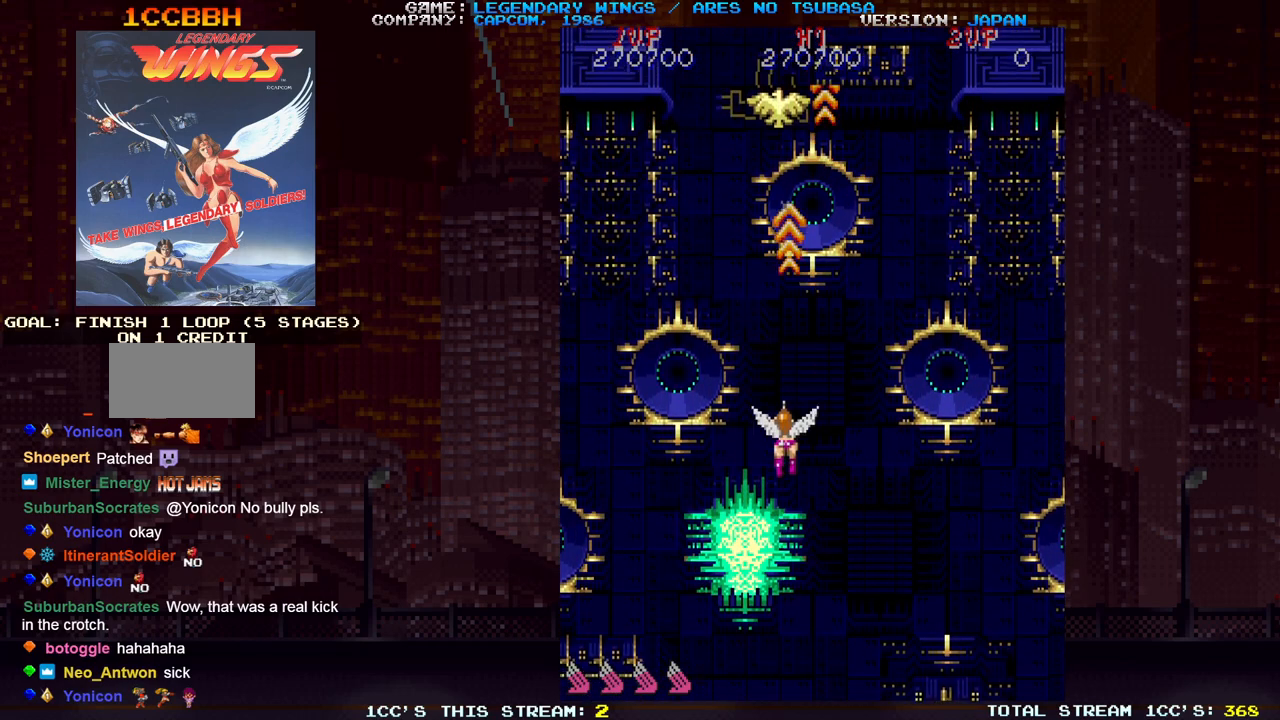
{"buttons": [], "left_stick": "down", "events": [[167, "TRIANGLE", "down"], [200, "left_stick", "center"], [250, "left_stick", "down"], [267, "TRIANGLE", "up"]]}
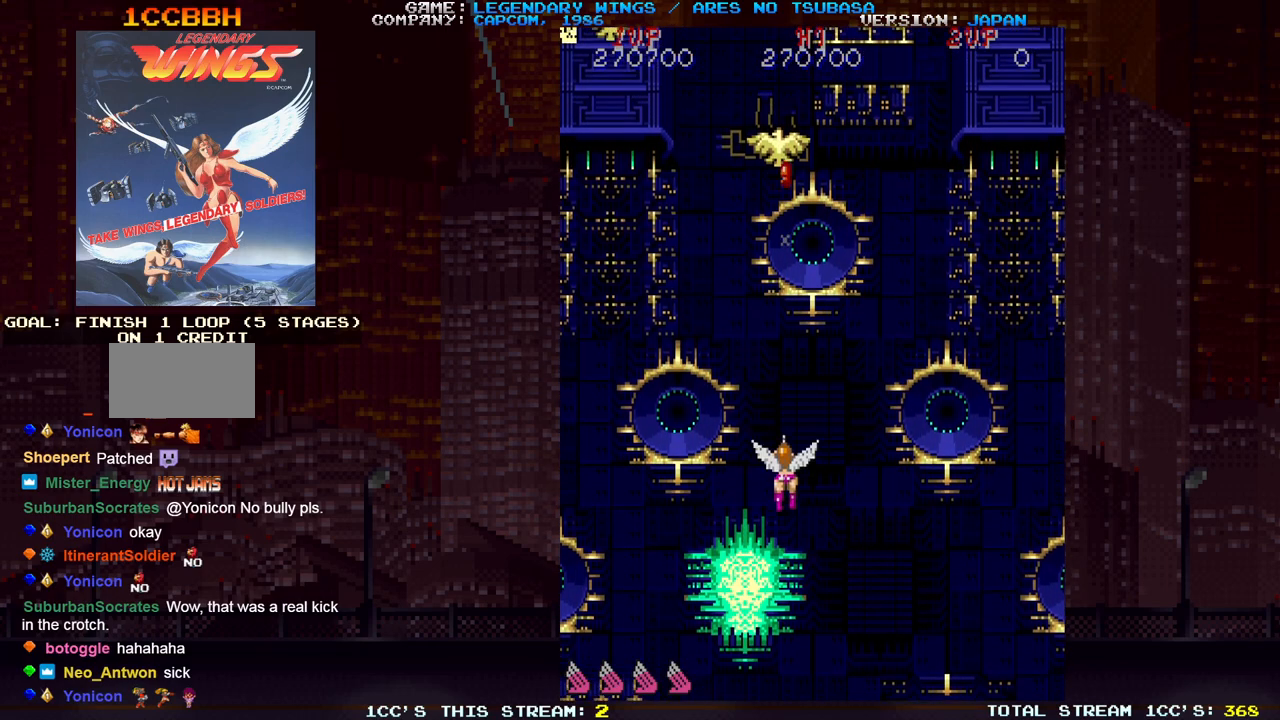
{"buttons": [], "left_stick": "center", "events": [[83, "left_stick", "center"]]}
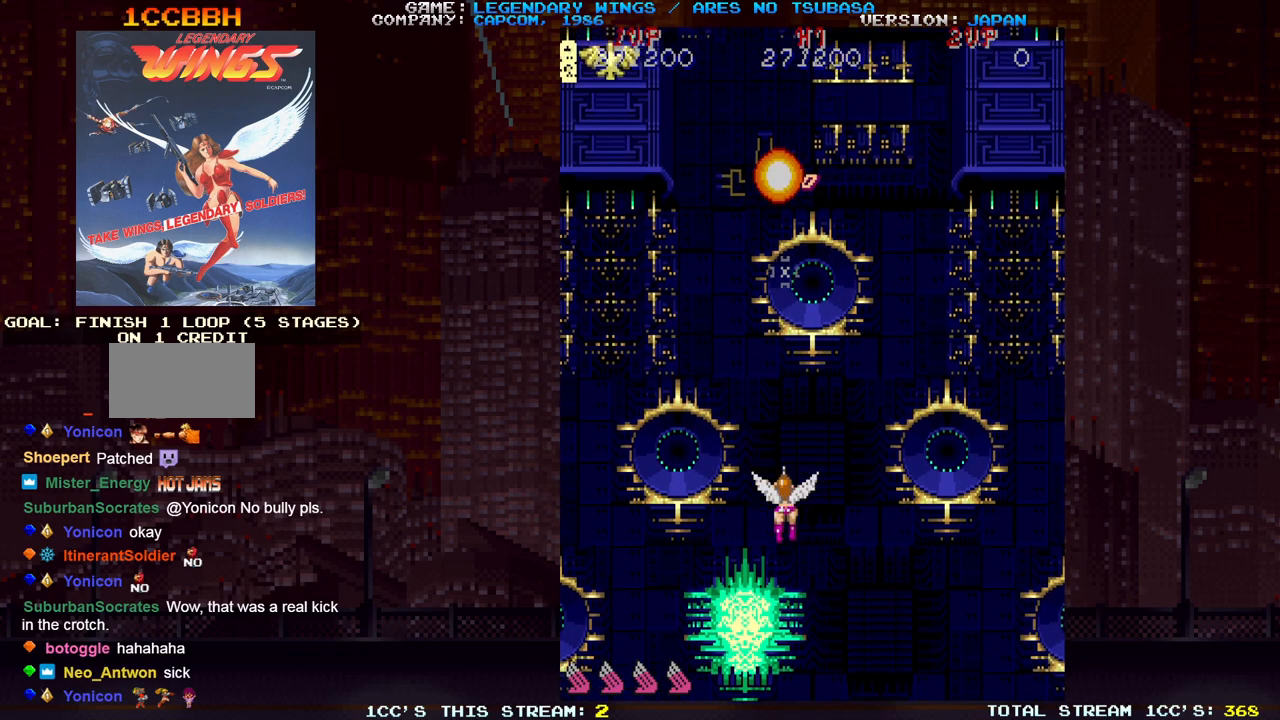
{"buttons": [], "left_stick": "up-left", "events": [[67, "left_stick", "left"], [133, "left_stick", "up-left"]]}
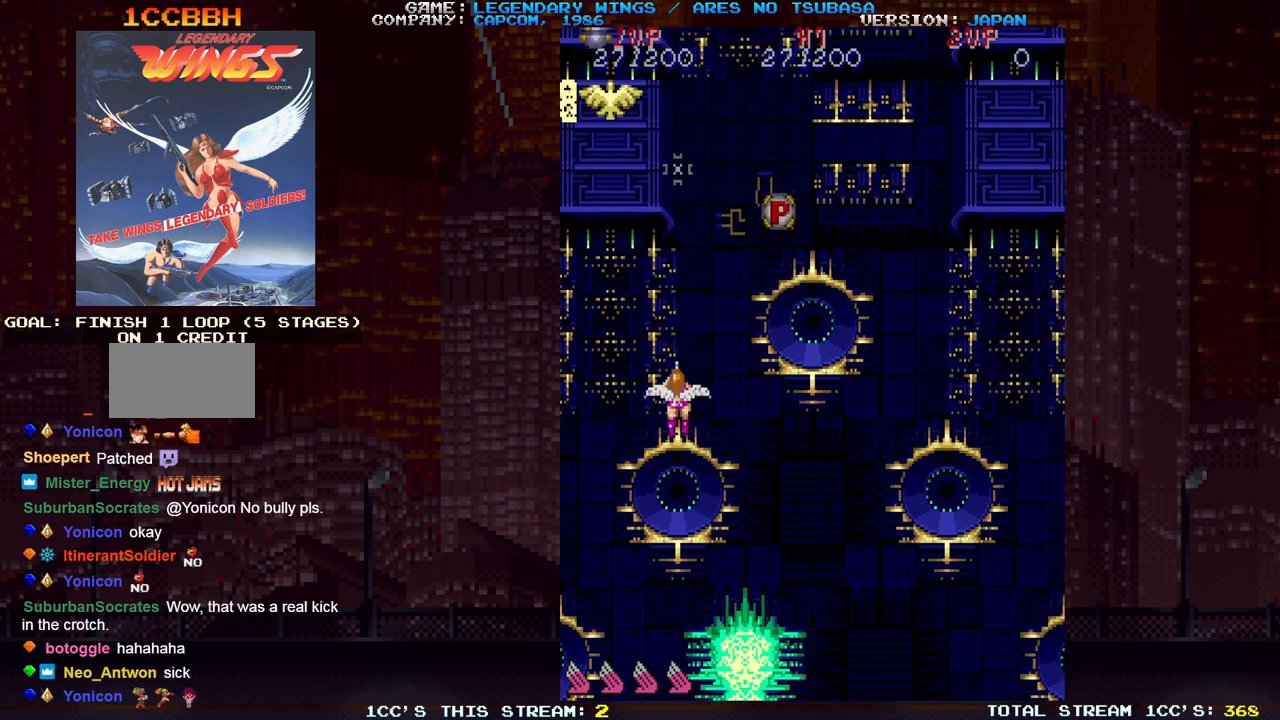
{"buttons": [], "left_stick": "right", "events": [[217, "left_stick", "down"], [233, "TRIANGLE", "down"], [267, "left_stick", "down-right"], [317, "TRIANGLE", "up"], [383, "SQUARE", "down"], [383, "left_stick", "right"], [450, "SQUARE", "up"]]}
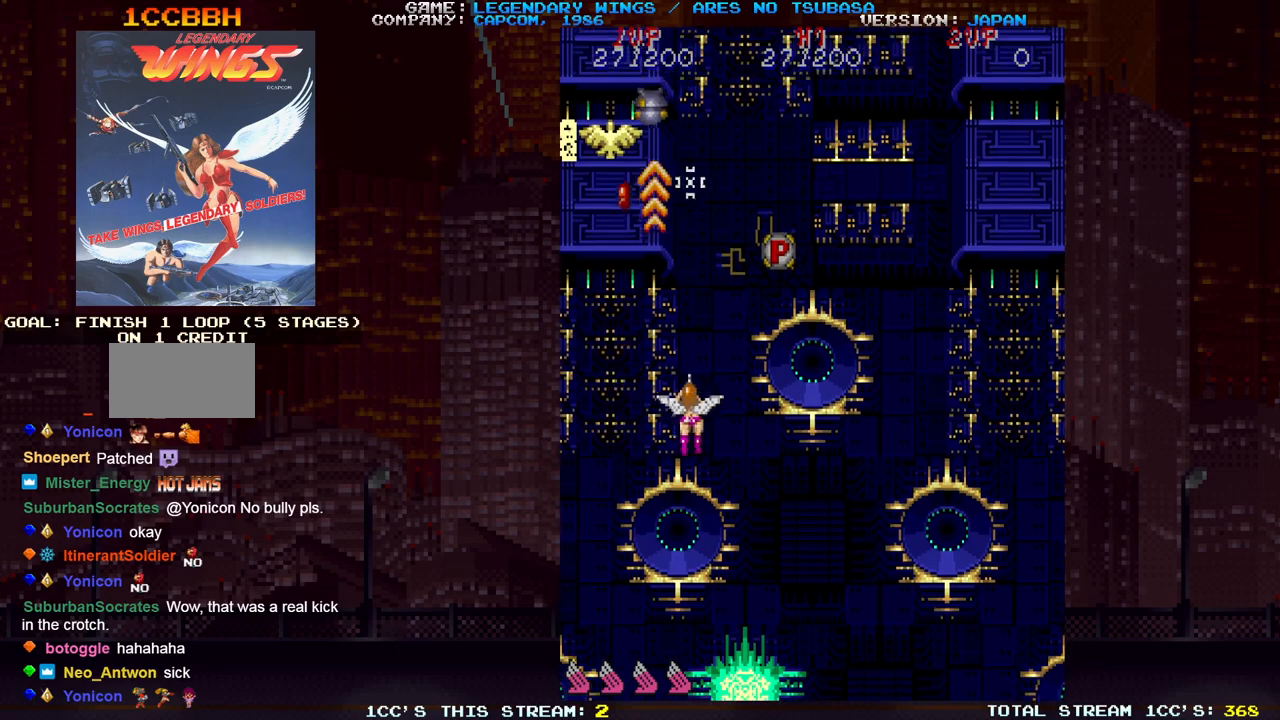
{"buttons": [], "left_stick": "down-right", "events": [[50, "SQUARE", "down"], [67, "SQUARE", "up"], [133, "left_stick", "down-right"]]}
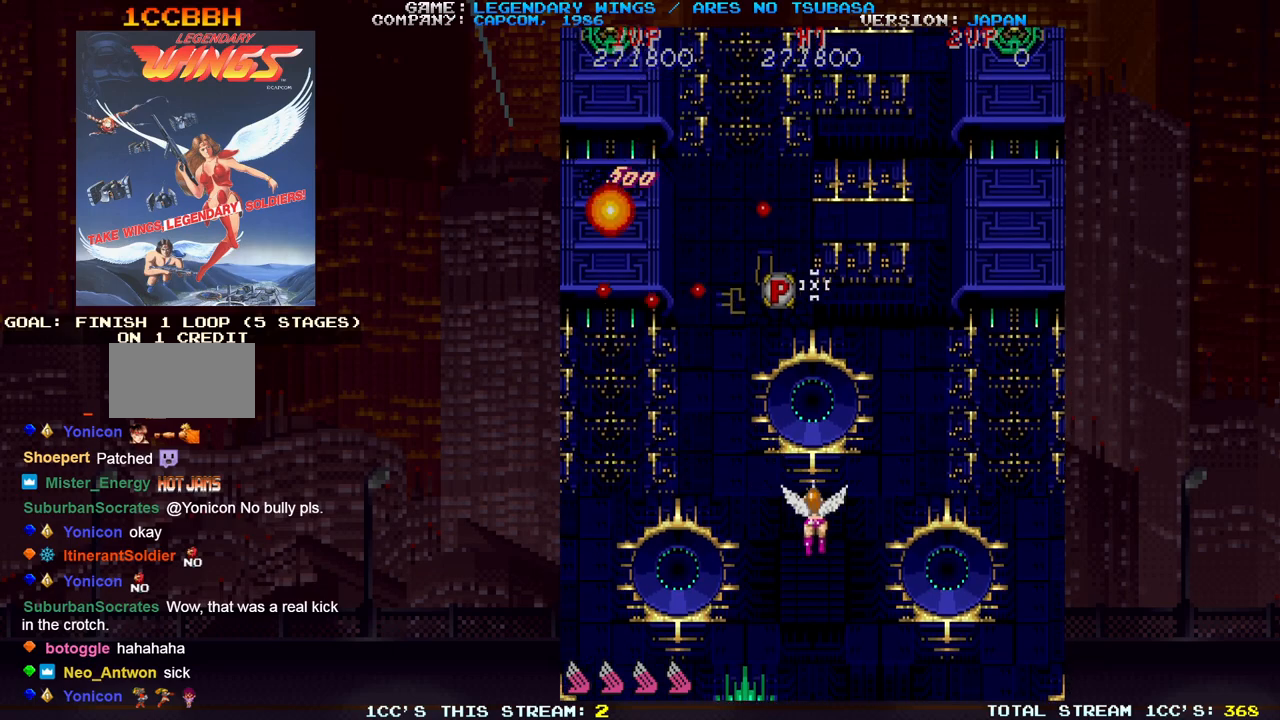
{"buttons": [], "left_stick": "center", "events": [[100, "left_stick", "right"], [217, "left_stick", "center"]]}
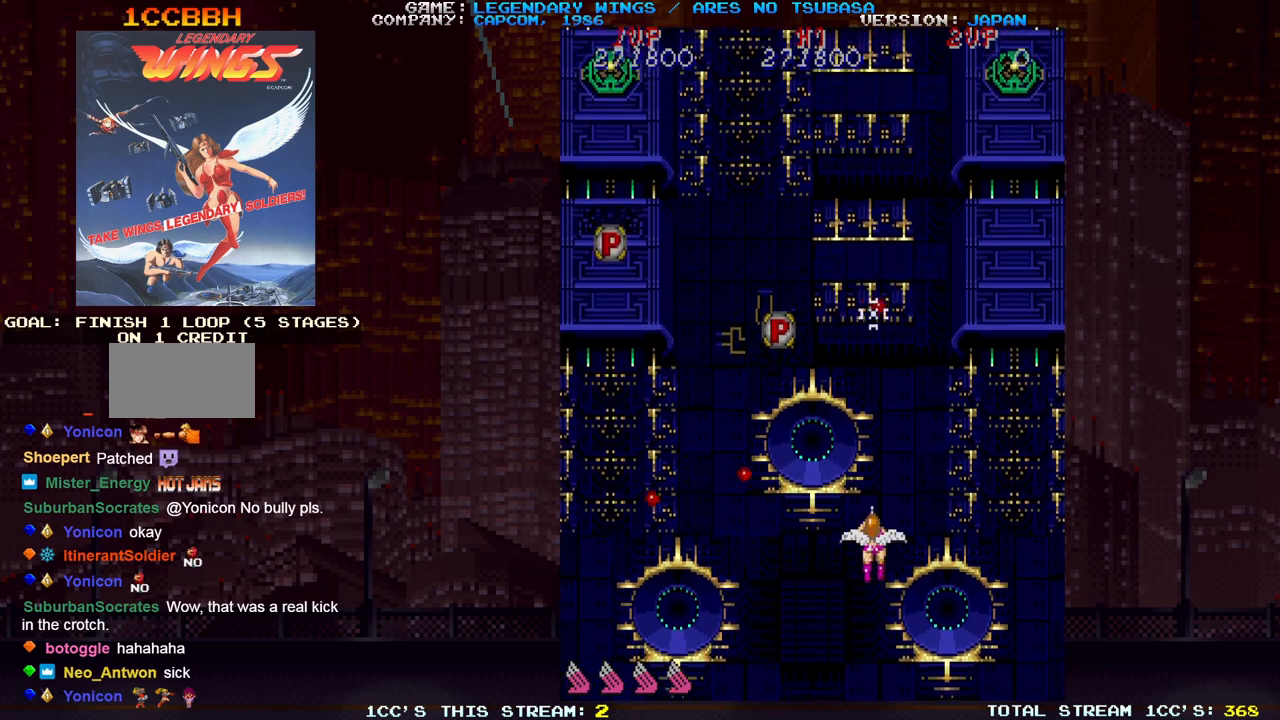
{"buttons": [], "left_stick": "up", "events": [[100, "left_stick", "up"], [300, "left_stick", "center"], [433, "left_stick", "up"]]}
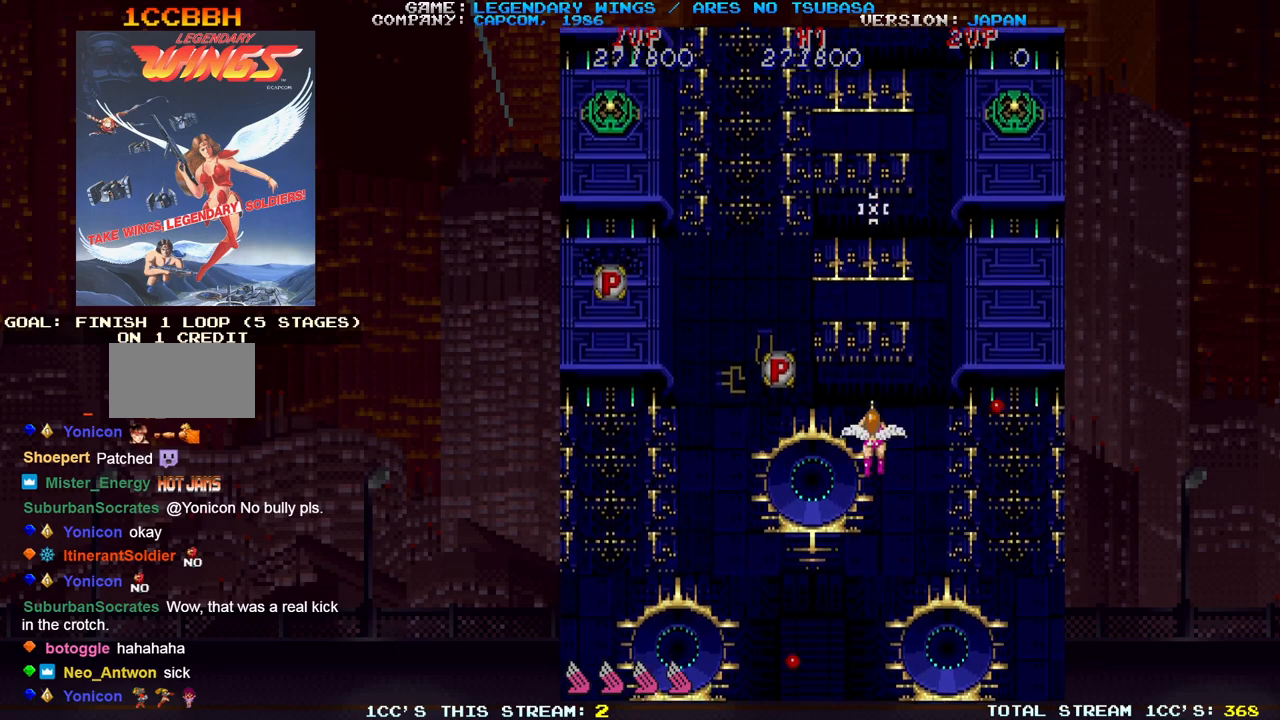
{"buttons": ["TRIANGLE"], "left_stick": "left"}
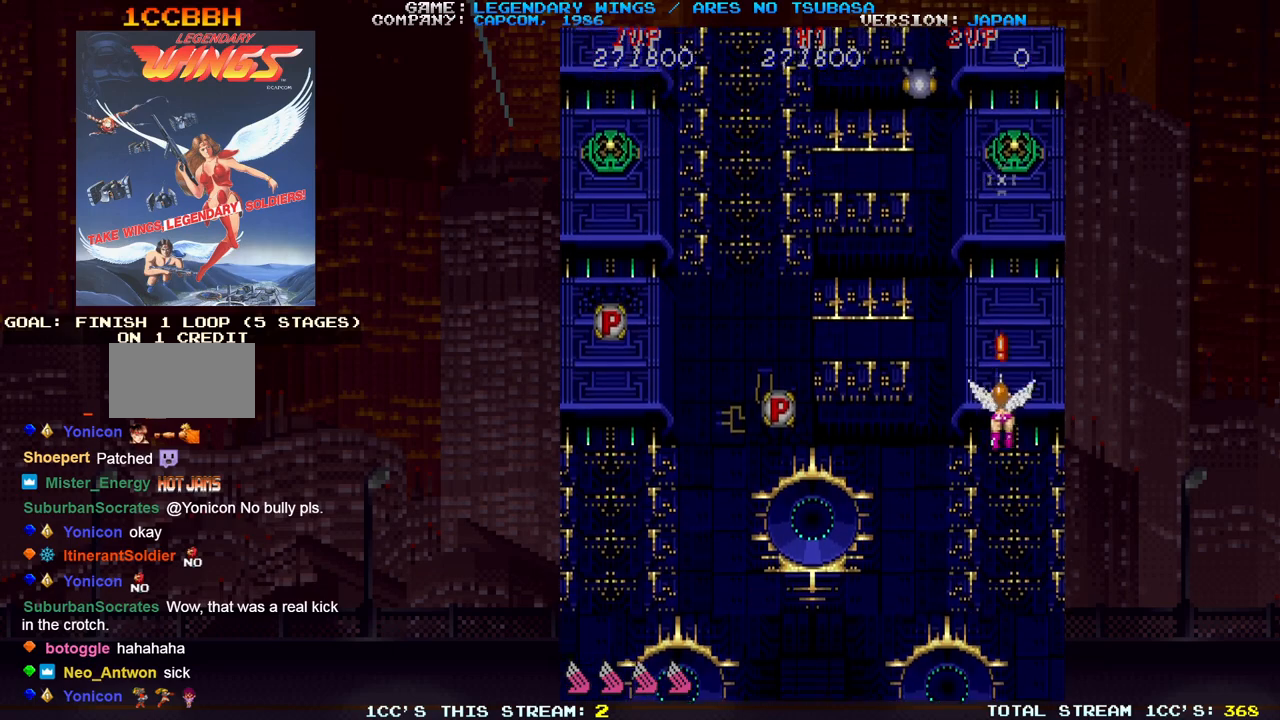
{"buttons": [], "left_stick": "left", "events": [[50, "TRIANGLE", "up"], [250, "left_stick", "down-left"], [417, "left_stick", "left"]]}
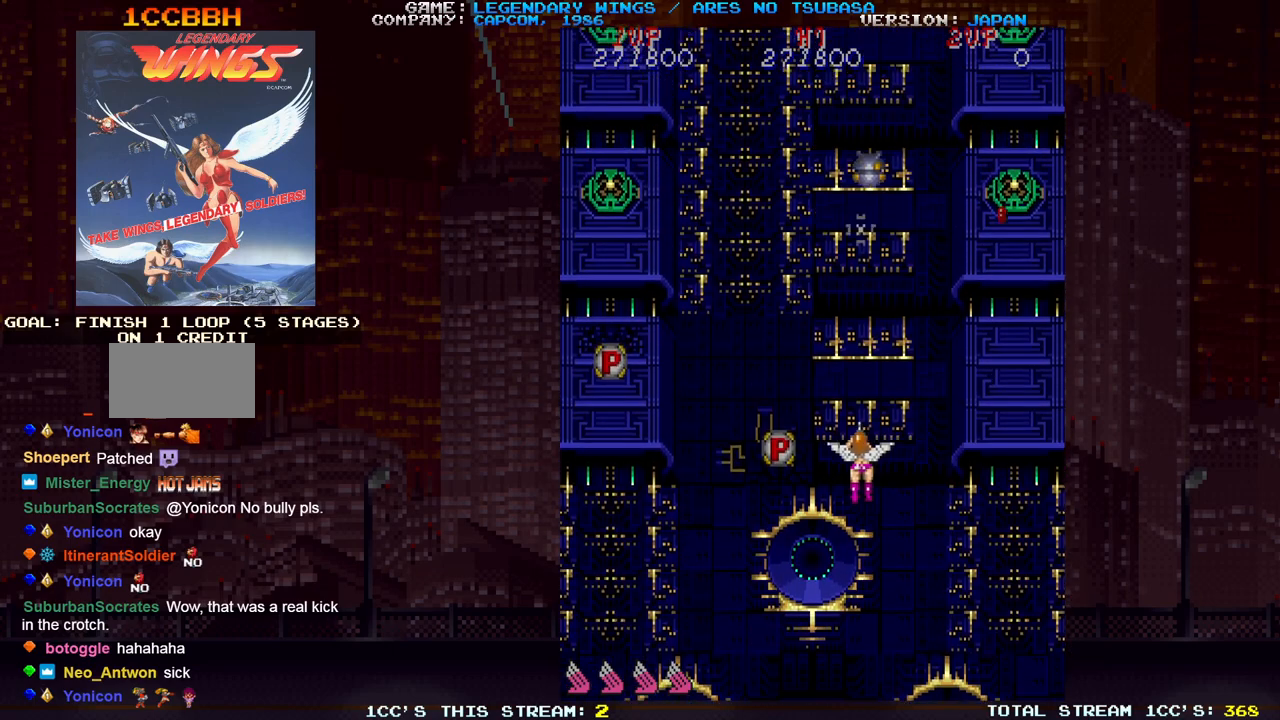
{"buttons": [], "left_stick": "left", "events": []}
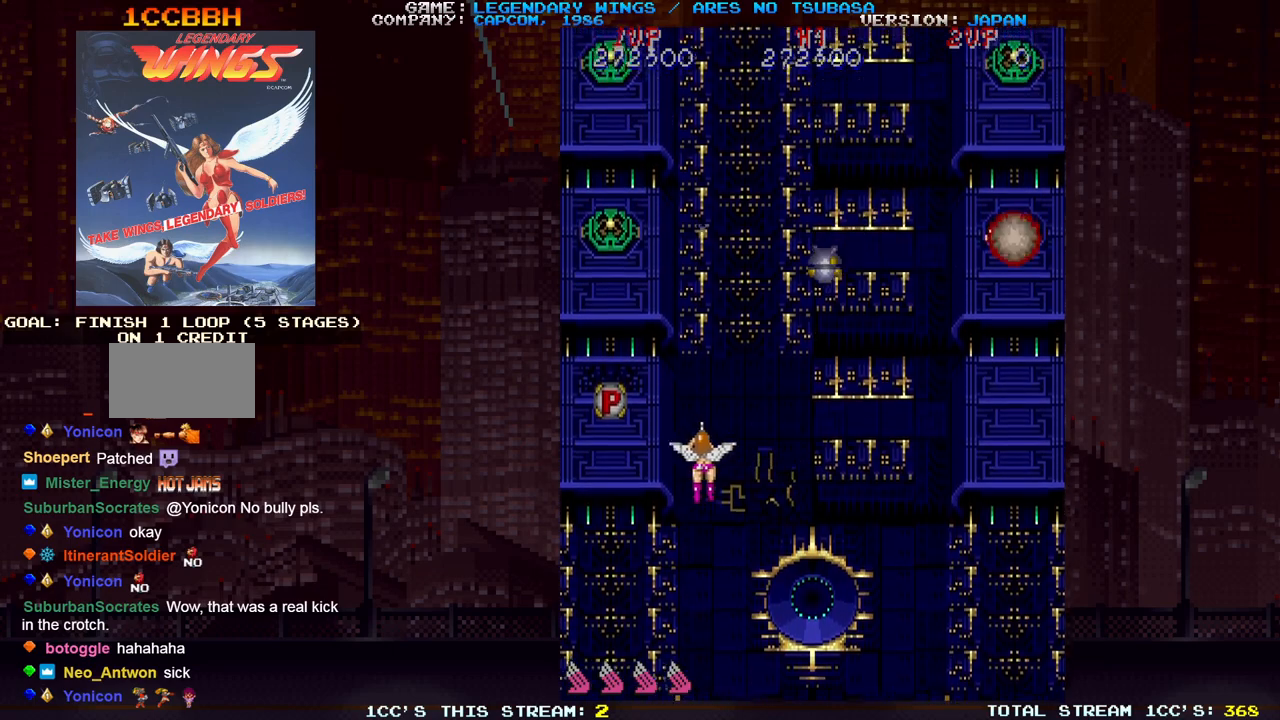
{"buttons": [], "left_stick": "right", "events": [[217, "TRIANGLE", "down"], [217, "left_stick", "down"], [267, "left_stick", "down-right"], [317, "TRIANGLE", "up"], [433, "left_stick", "right"]]}
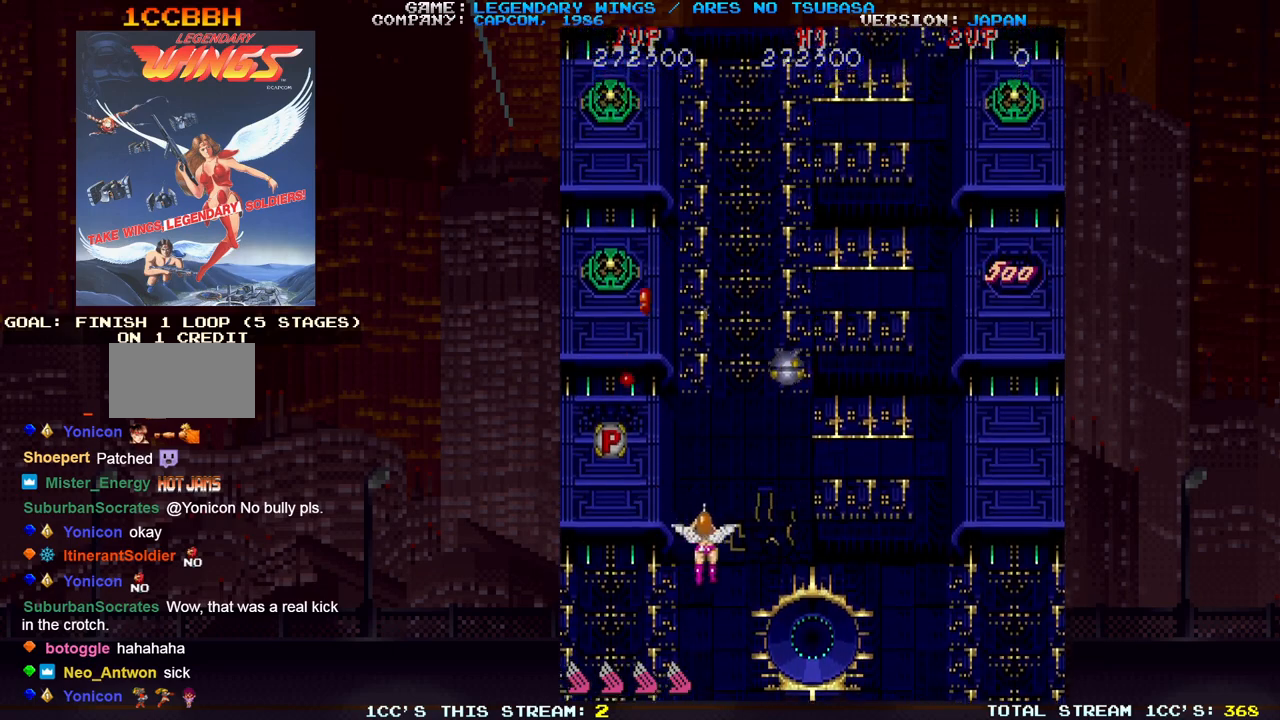
{"buttons": [], "left_stick": "up-right", "events": [[83, "left_stick", "down-right"], [250, "left_stick", "right"], [417, "left_stick", "up-right"]]}
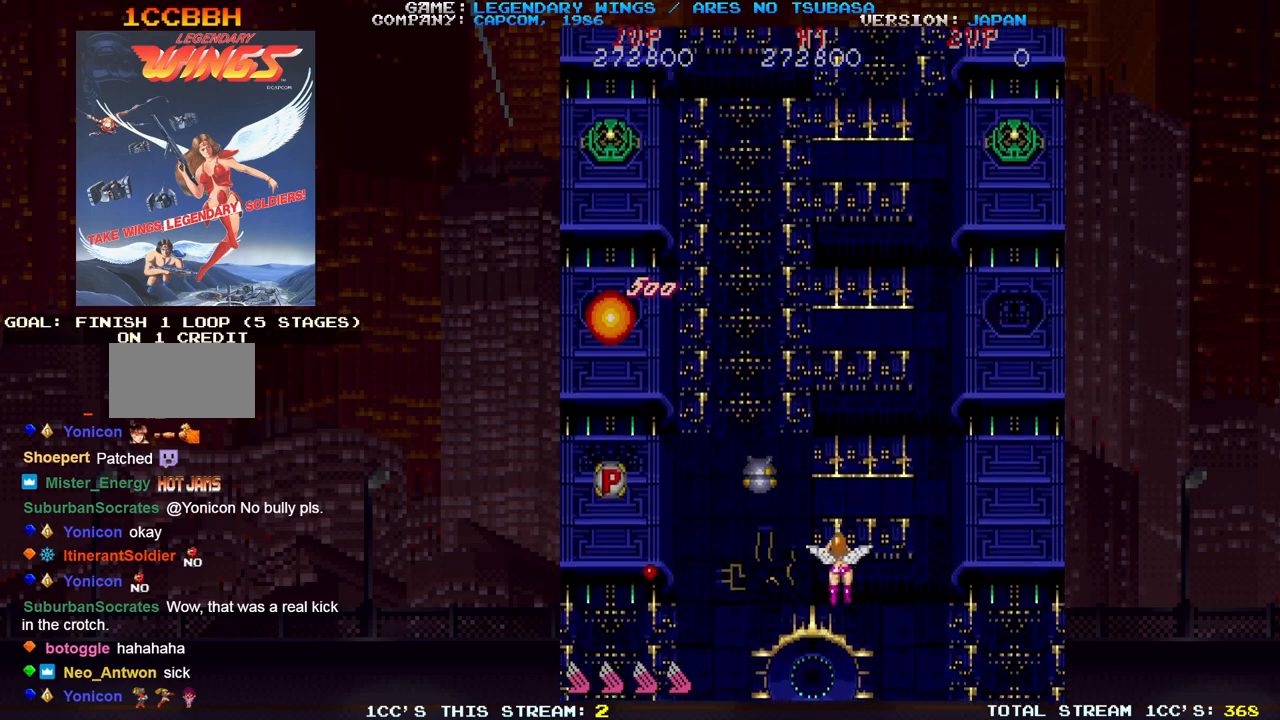
{"buttons": [], "left_stick": "up-right", "events": []}
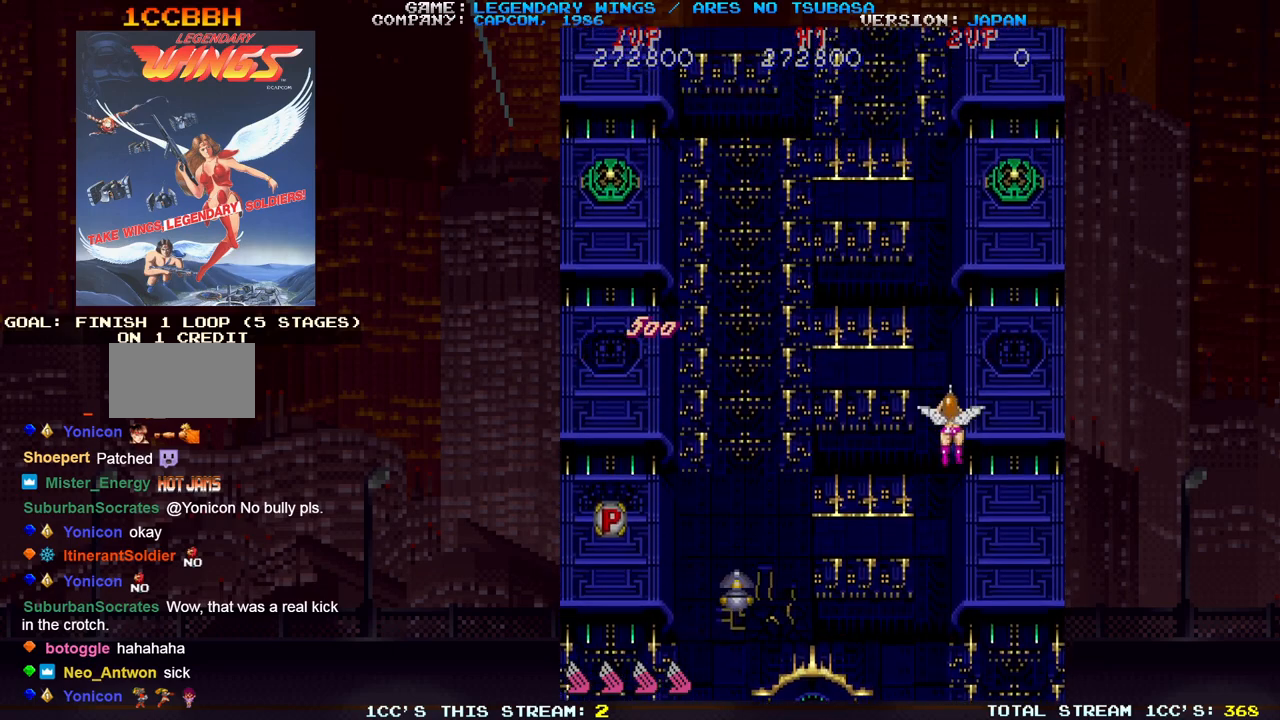
{"buttons": [], "left_stick": "left", "events": [[100, "left_stick", "down-right"], [133, "TRIANGLE", "down"], [200, "TRIANGLE", "up"], [233, "left_stick", "down-left"], [333, "left_stick", "left"]]}
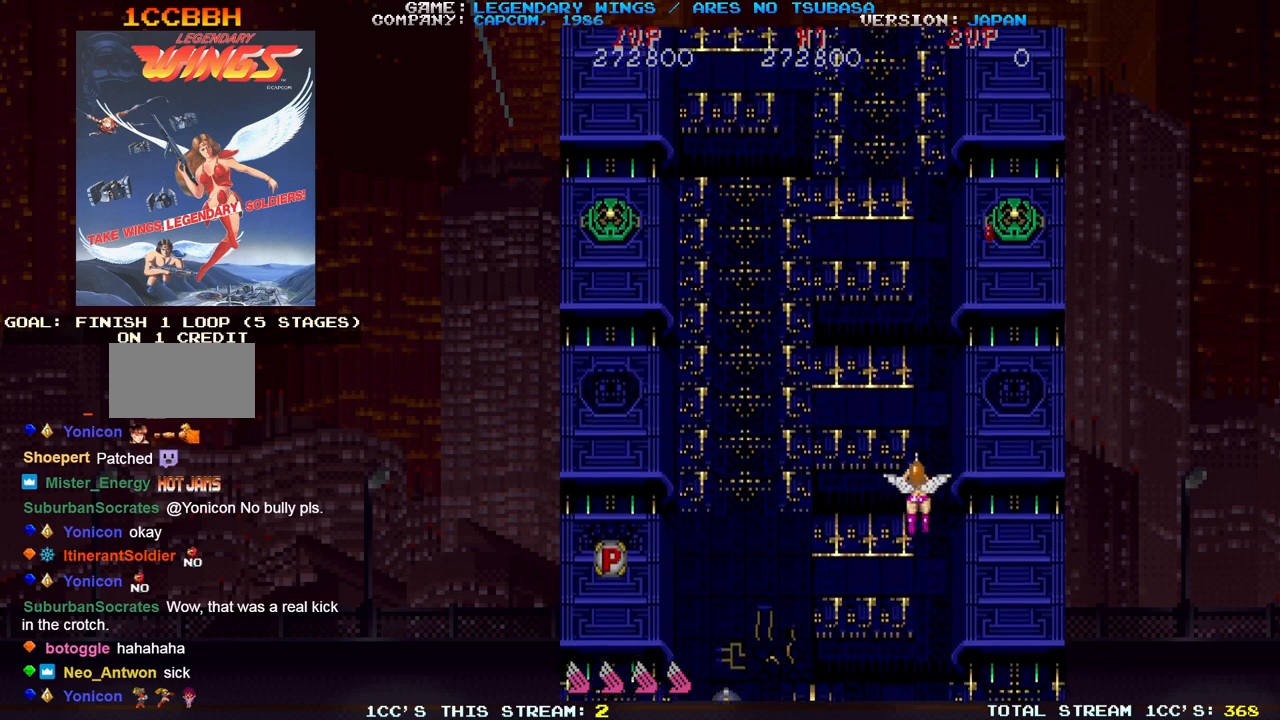
{"buttons": [], "left_stick": "down-left", "events": [[433, "left_stick", "down-left"]]}